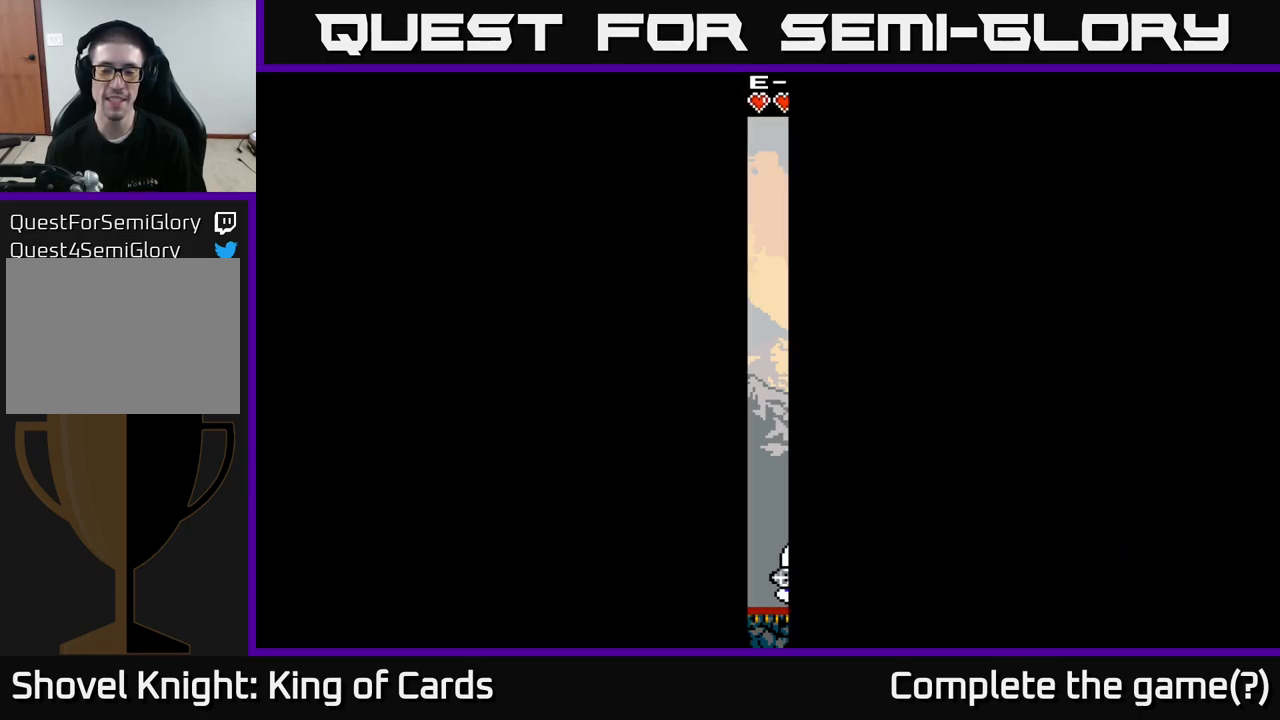
Gameplay with a controller (Xbox layout); each line is a JSON object with the inputs held at the frame after it. "events" lists button and stick changes between this image and that frame as [ms after this image, input, new state], when the widget could be followed in between. Not read: left_stick.
{"buttons": [], "right_stick": "center", "events": []}
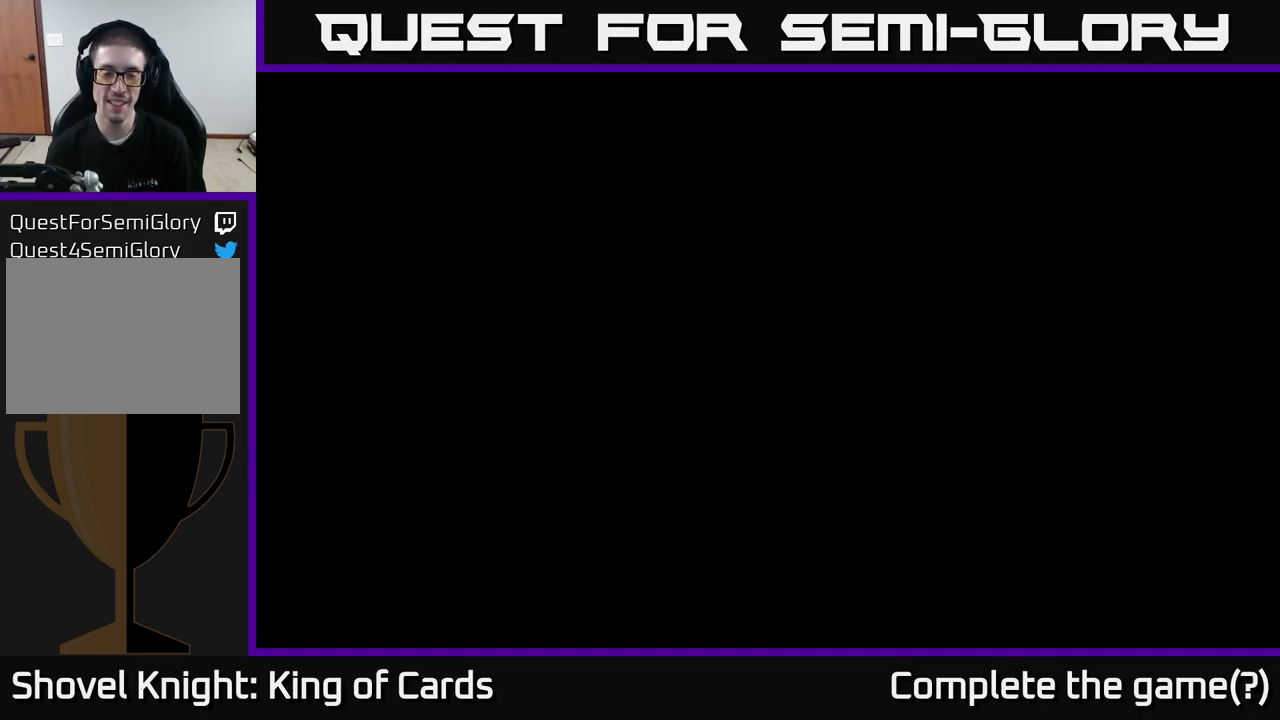
{"buttons": [], "right_stick": "center", "events": []}
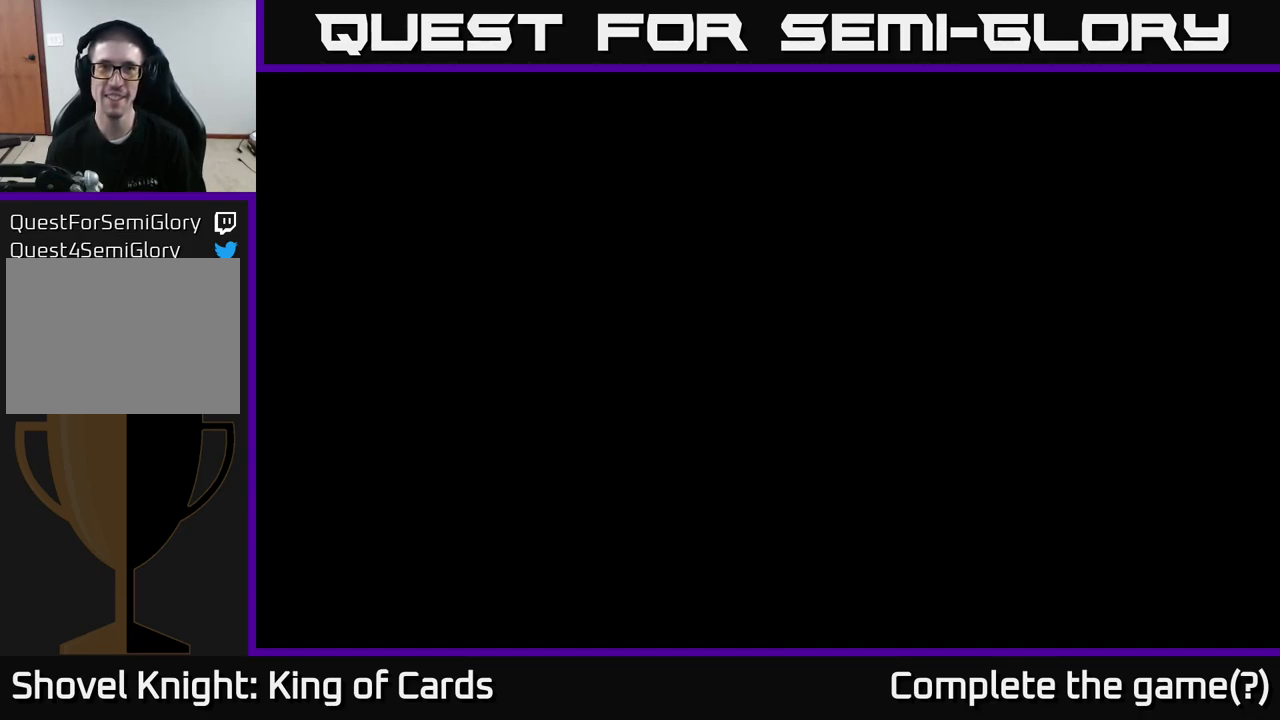
{"buttons": [], "right_stick": "center", "events": []}
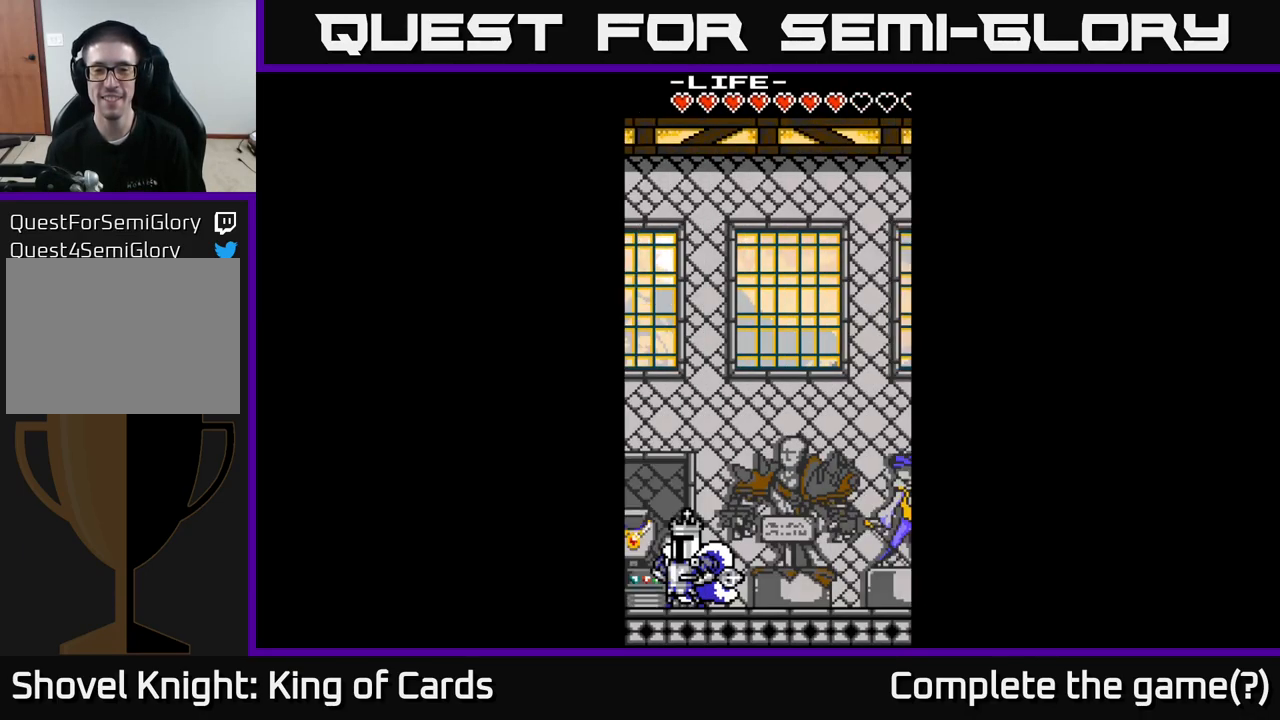
{"buttons": [], "right_stick": "center", "events": []}
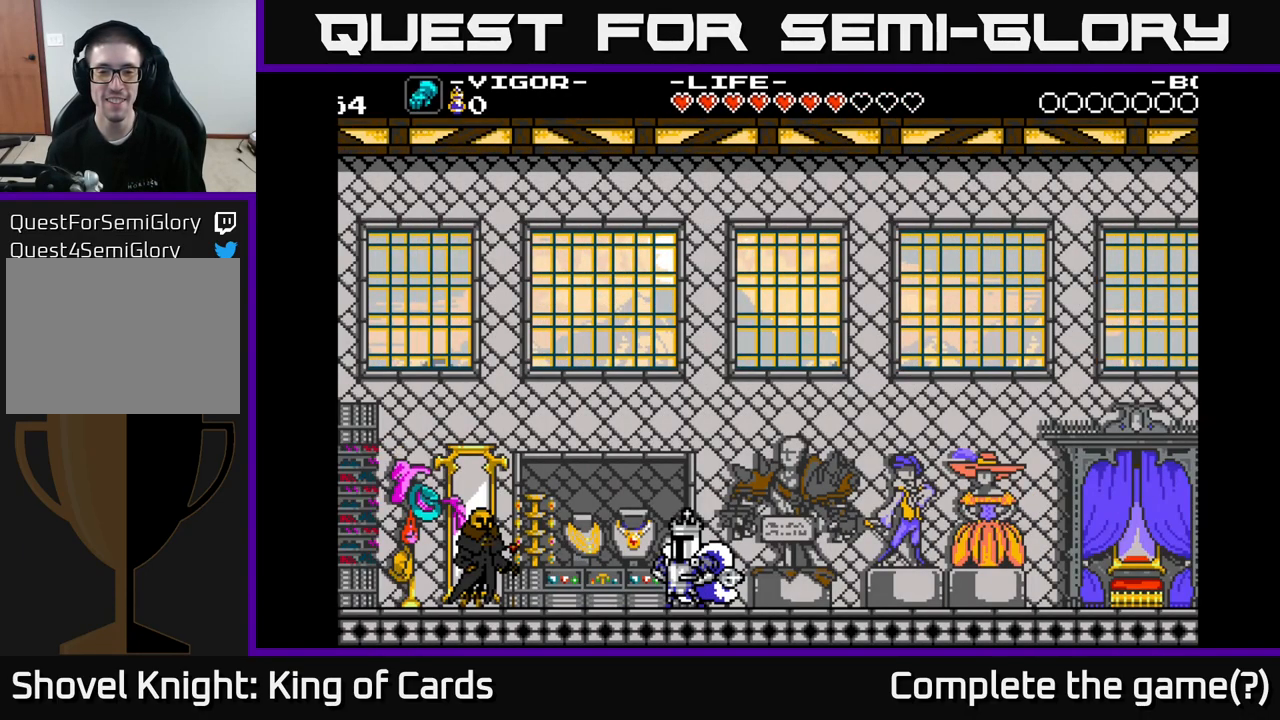
{"buttons": [], "right_stick": "center", "events": []}
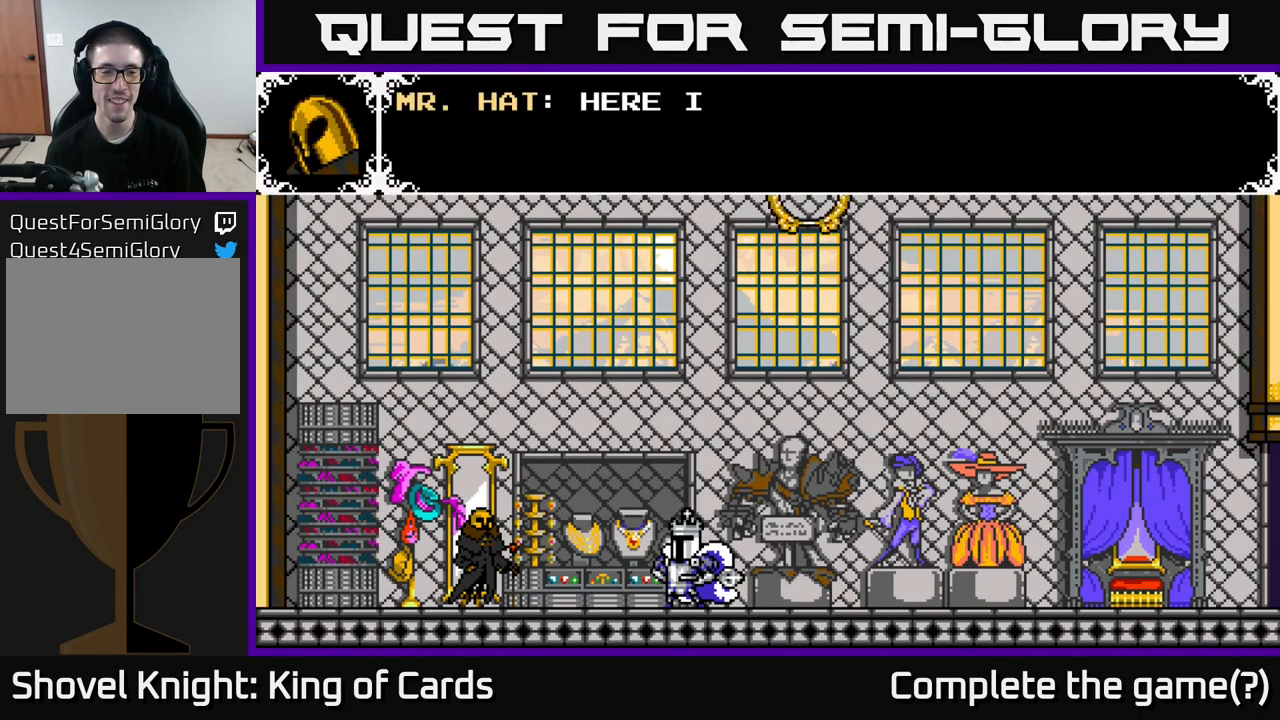
{"buttons": [], "right_stick": "center", "events": []}
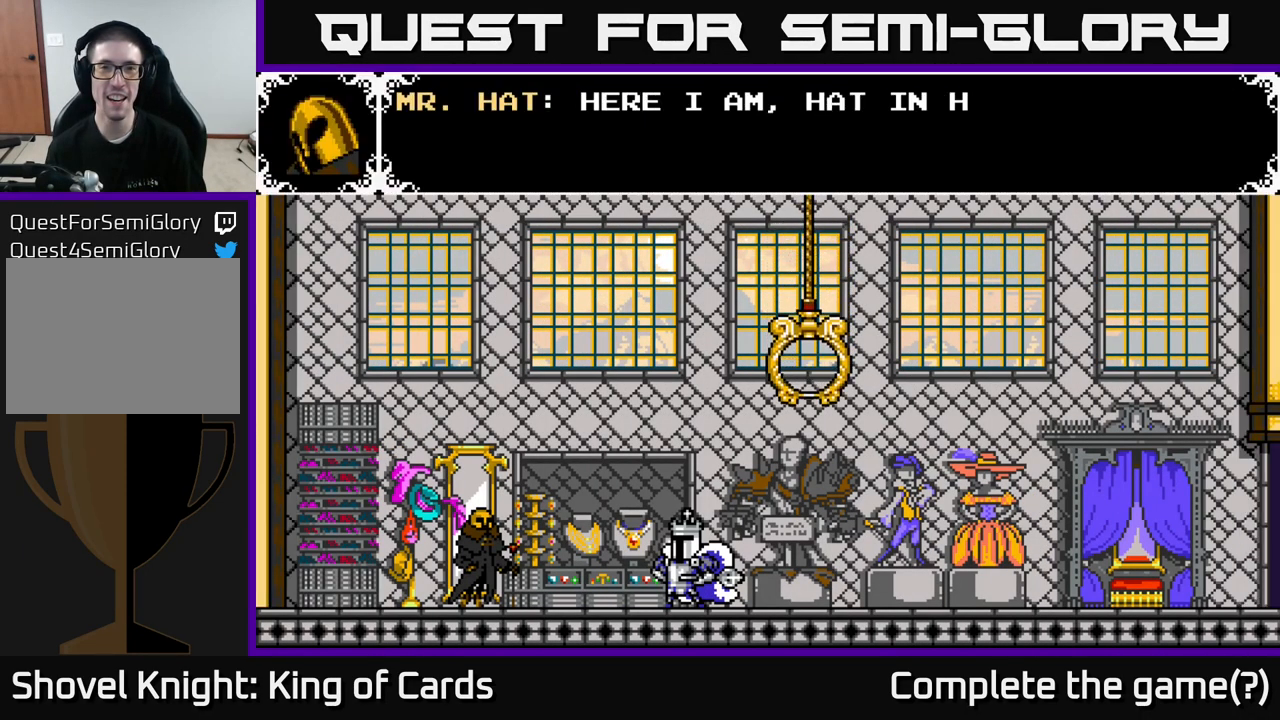
{"buttons": ["A"], "right_stick": "center", "events": [[250, "A", "down"]]}
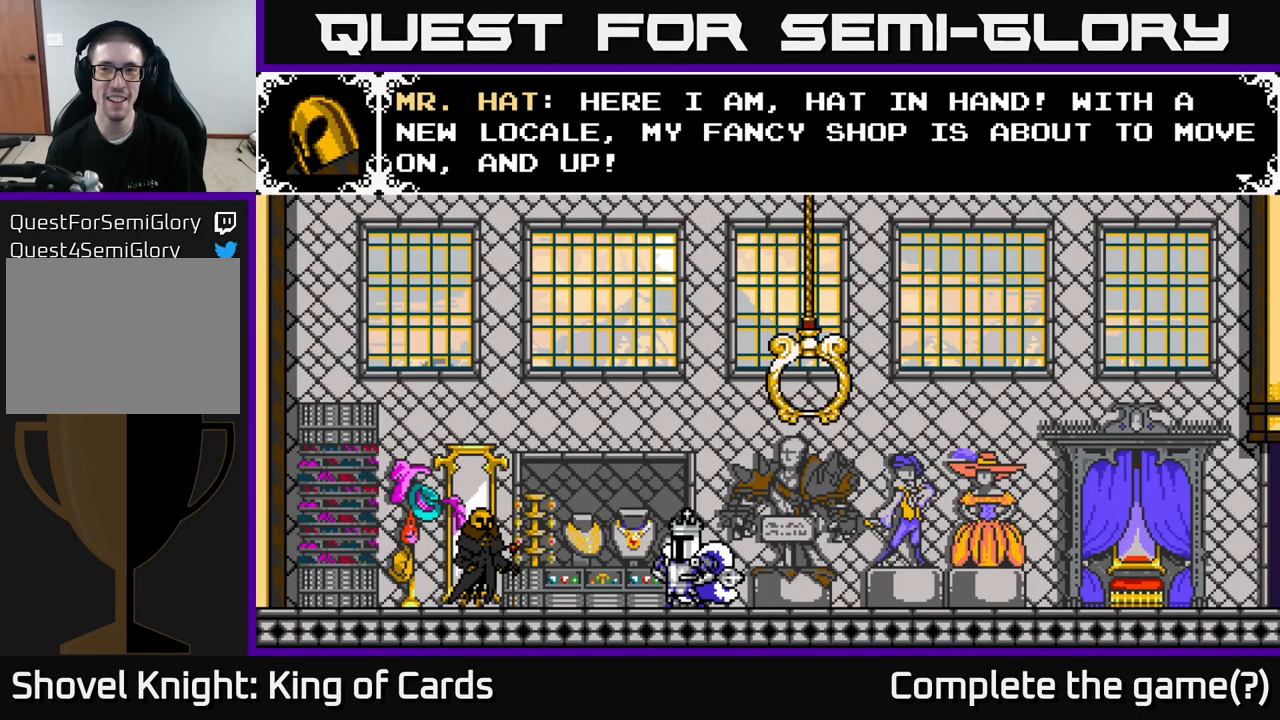
{"buttons": [], "right_stick": "center", "events": [[150, "A", "up"]]}
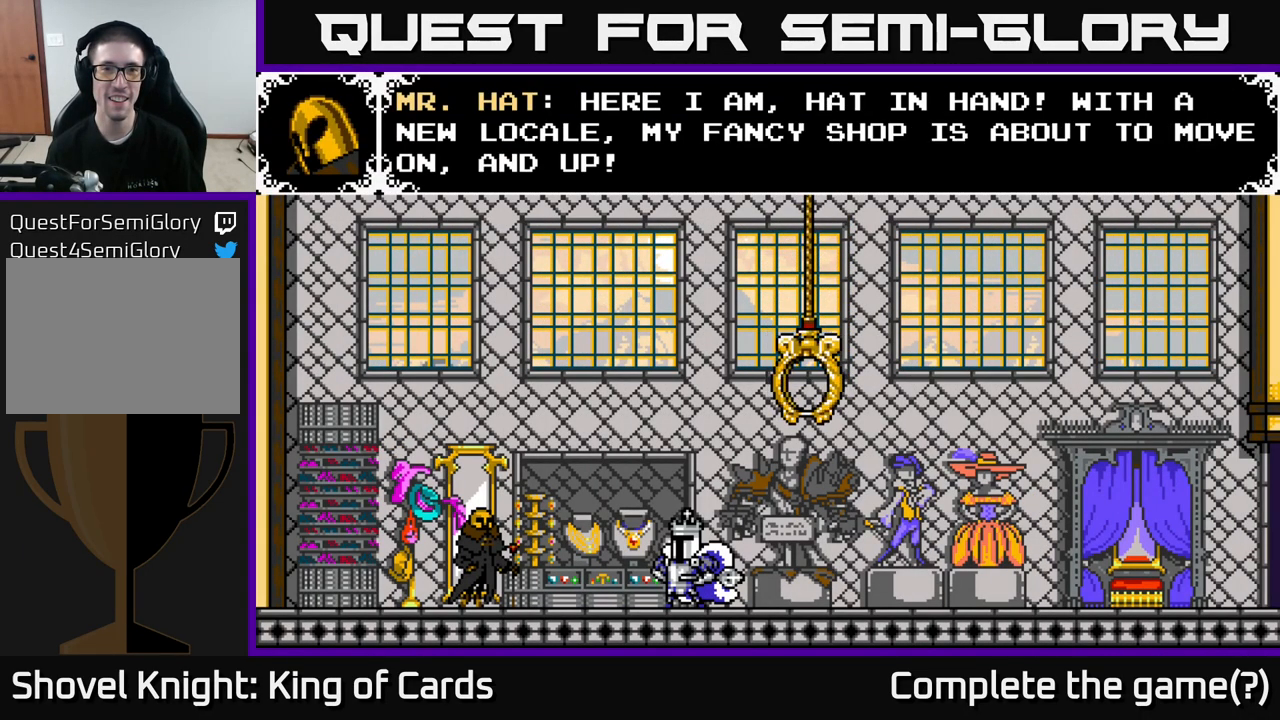
{"buttons": [], "right_stick": "center", "events": []}
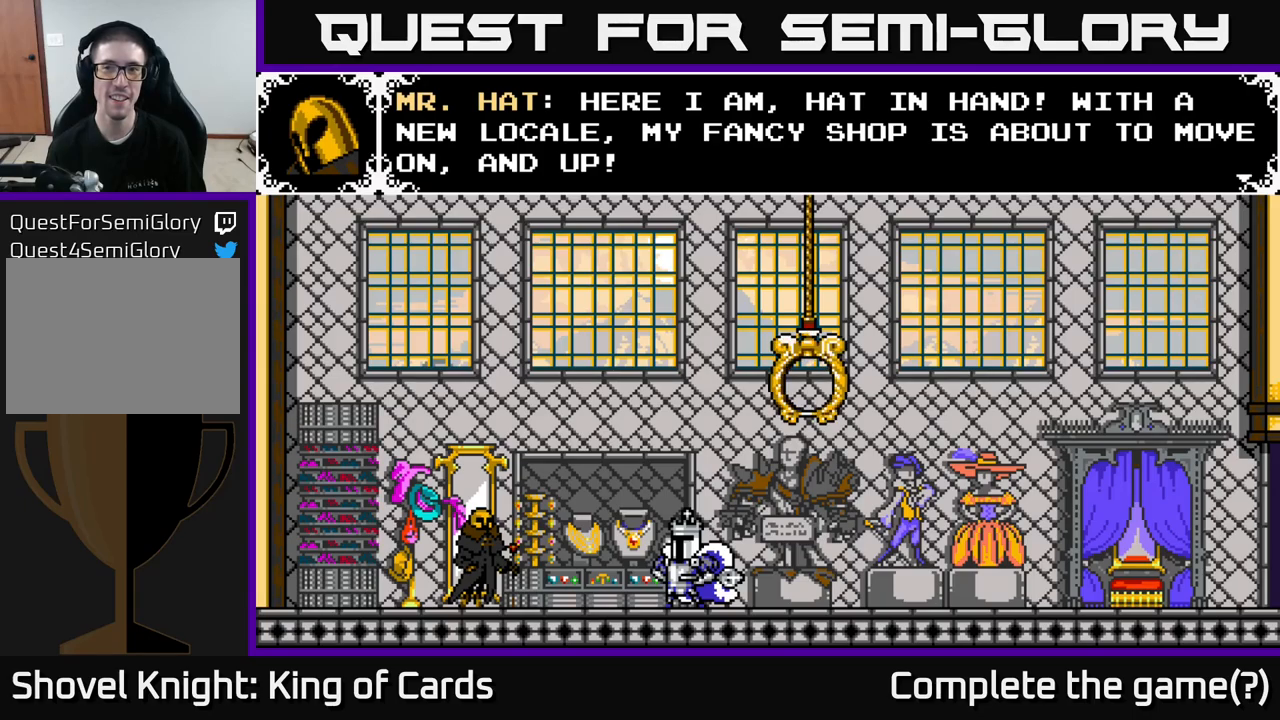
{"buttons": ["A"], "right_stick": "center", "events": [[384, "A", "down"]]}
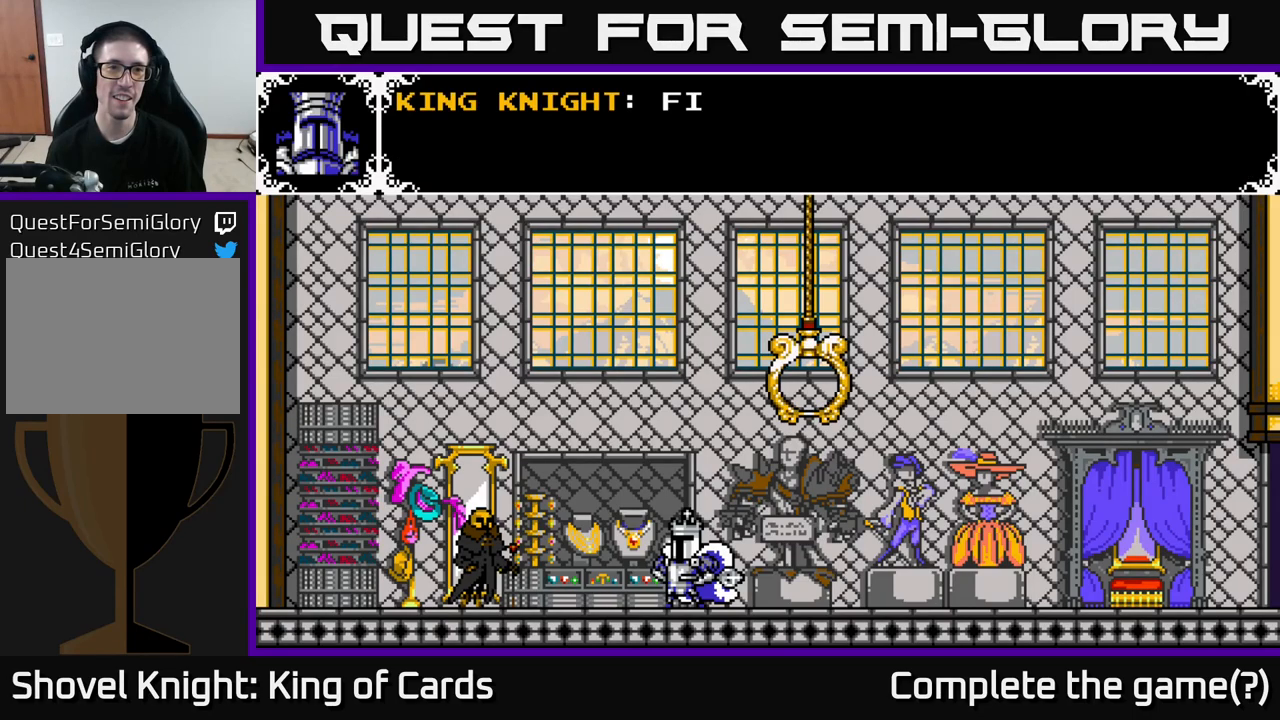
{"buttons": ["A"], "right_stick": "center", "events": [[134, "A", "up"], [300, "A", "down"]]}
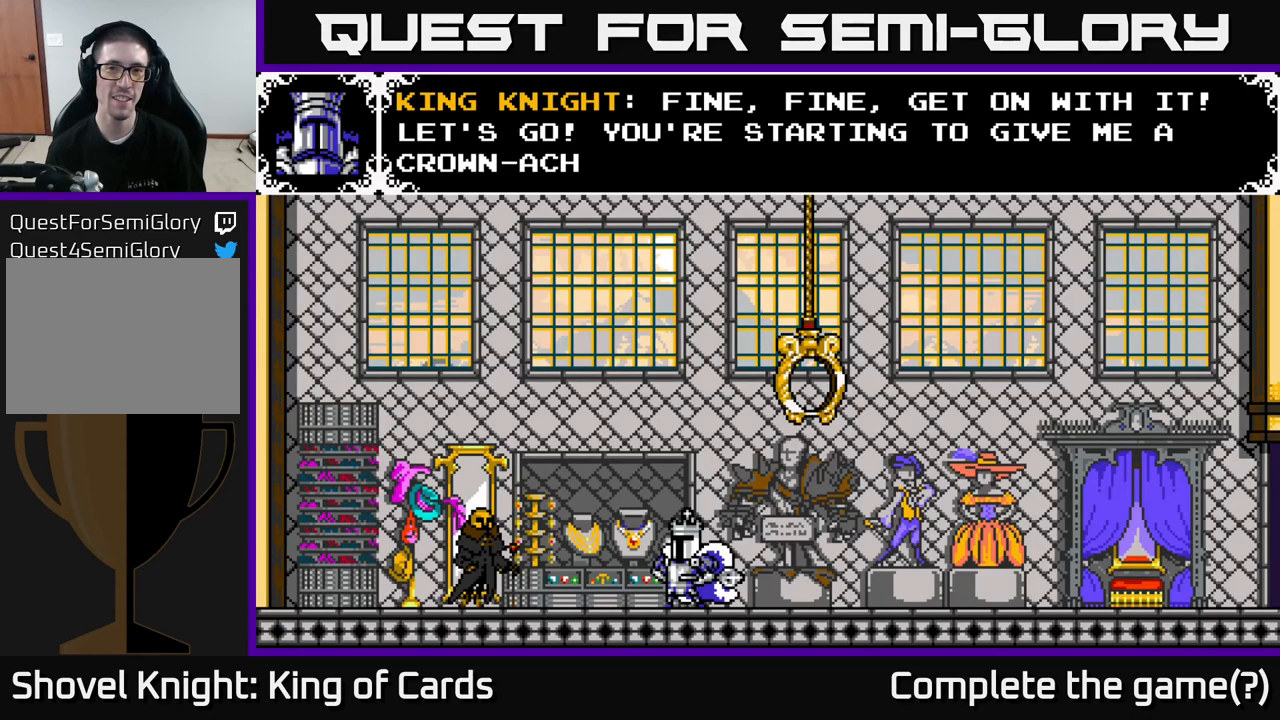
{"buttons": [], "right_stick": "center", "events": [[334, "A", "up"]]}
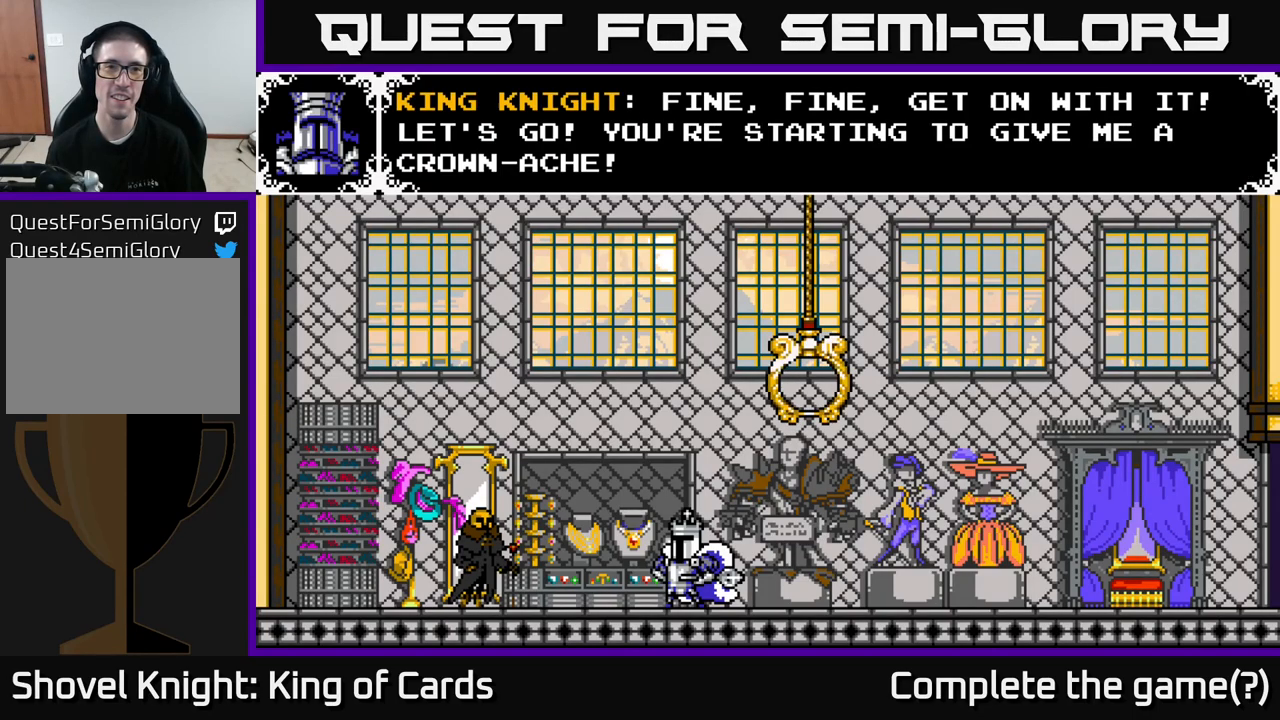
{"buttons": [], "right_stick": "center", "events": []}
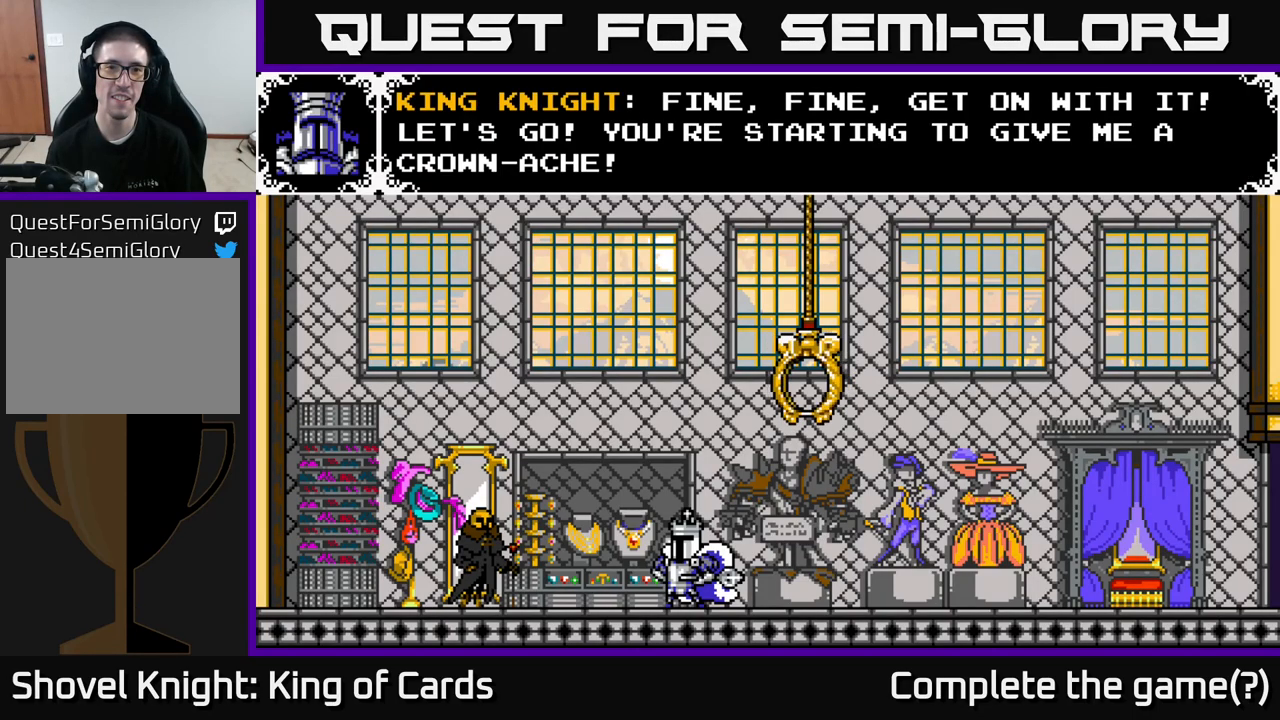
{"buttons": [], "right_stick": "center", "events": []}
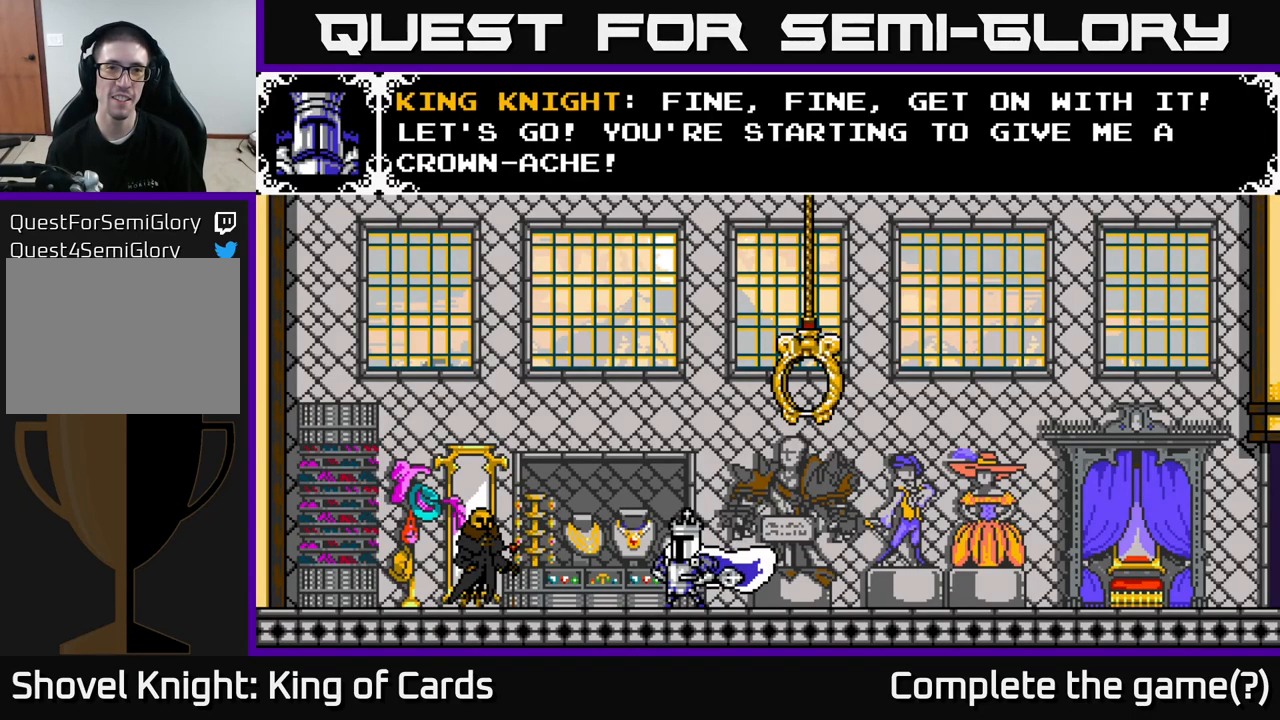
{"buttons": [], "right_stick": "center", "events": [[34, "A", "down"], [234, "A", "up"]]}
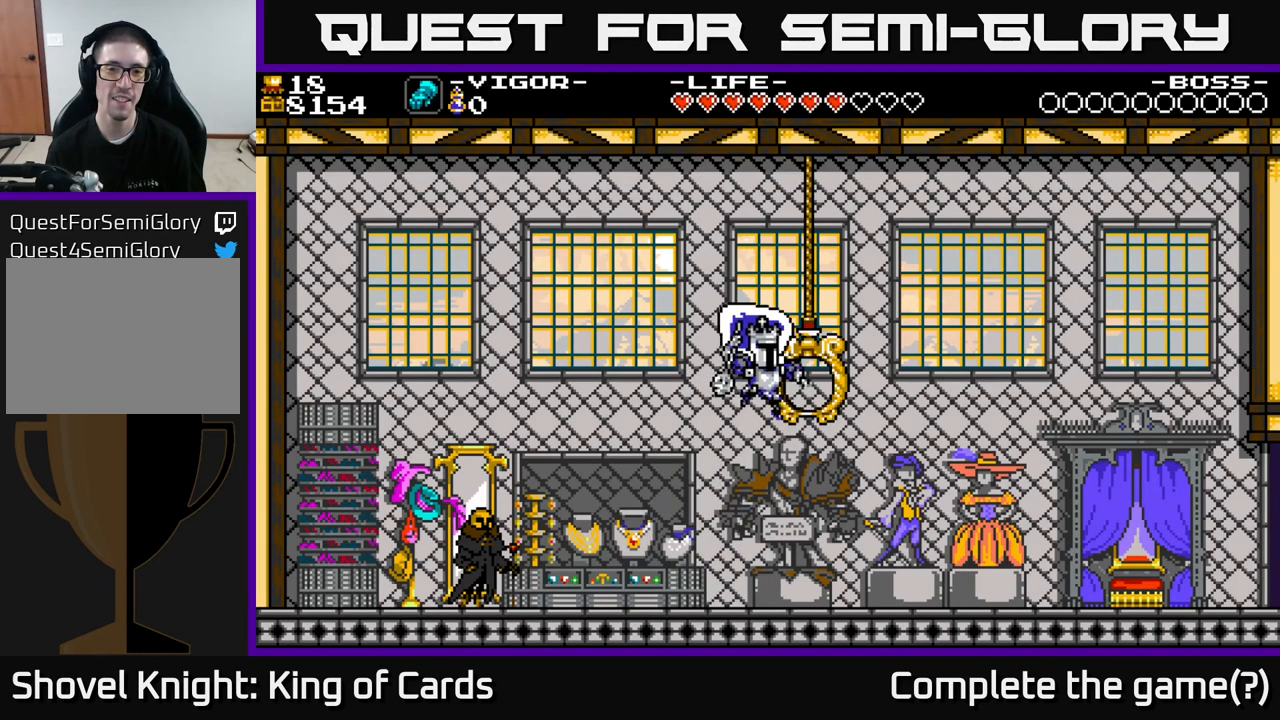
{"buttons": [], "right_stick": "center", "events": []}
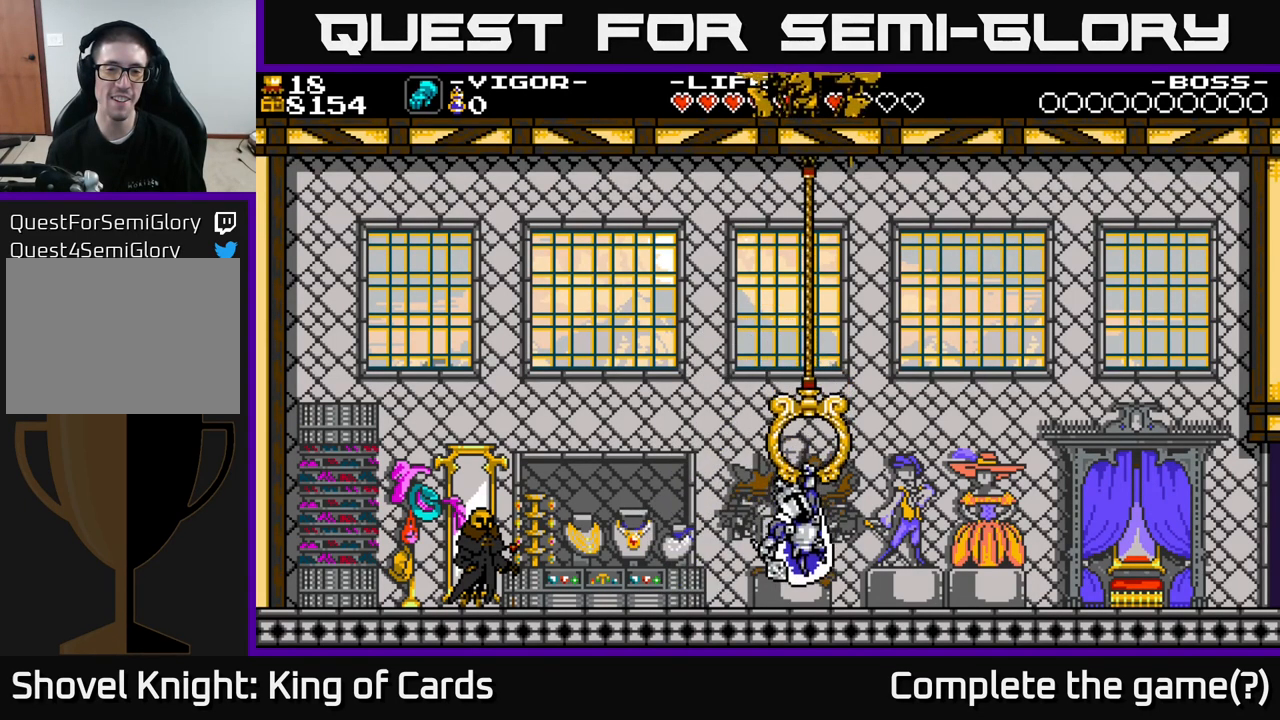
{"buttons": [], "right_stick": "center", "events": []}
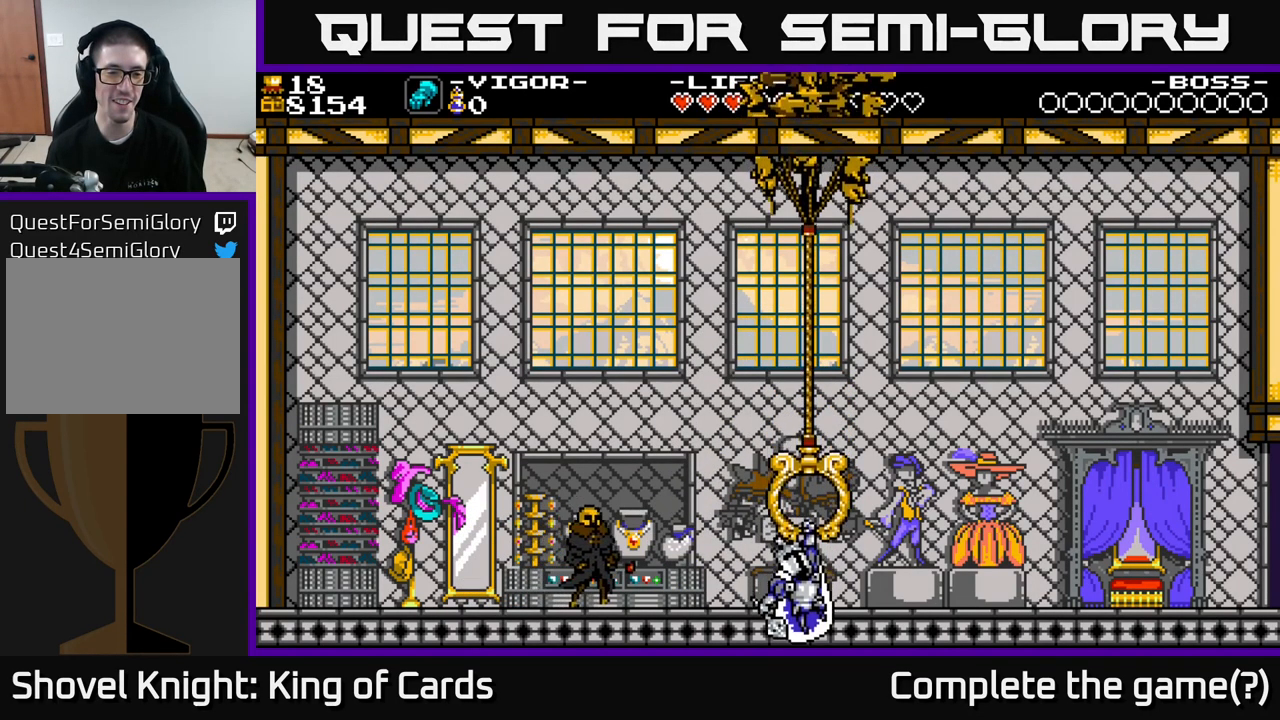
{"buttons": [], "right_stick": "center", "events": []}
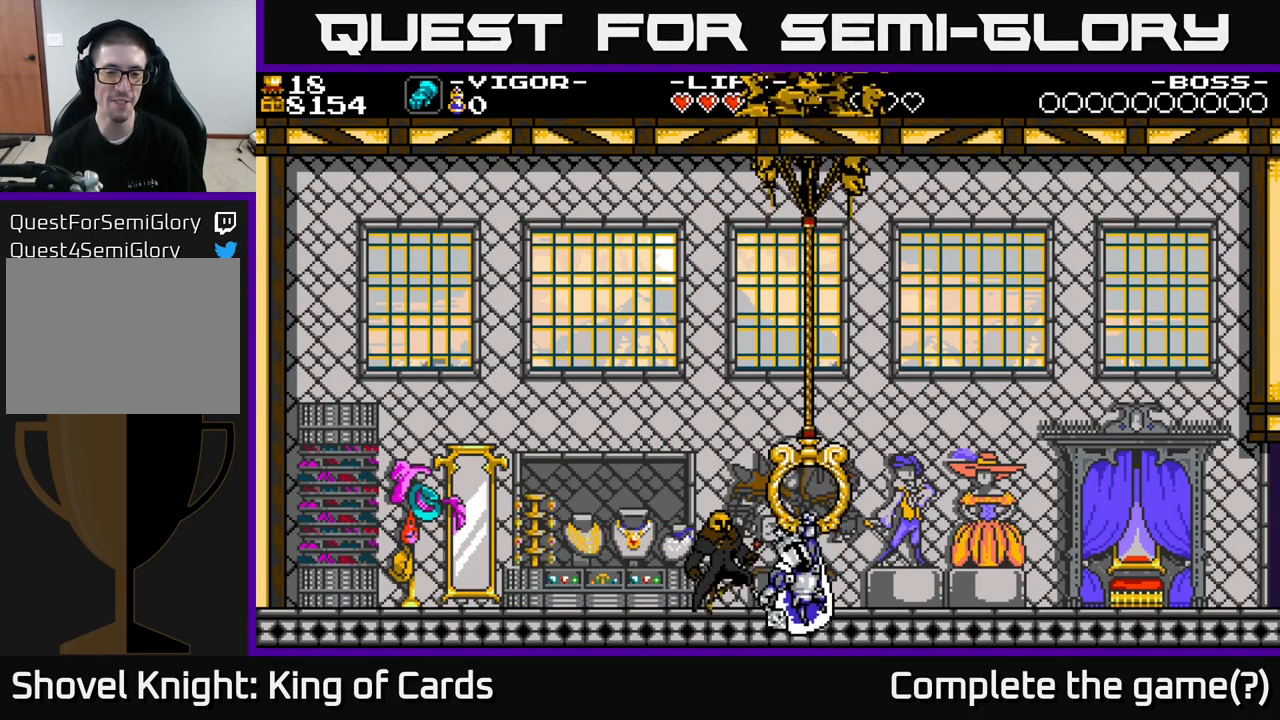
{"buttons": [], "right_stick": "center", "events": []}
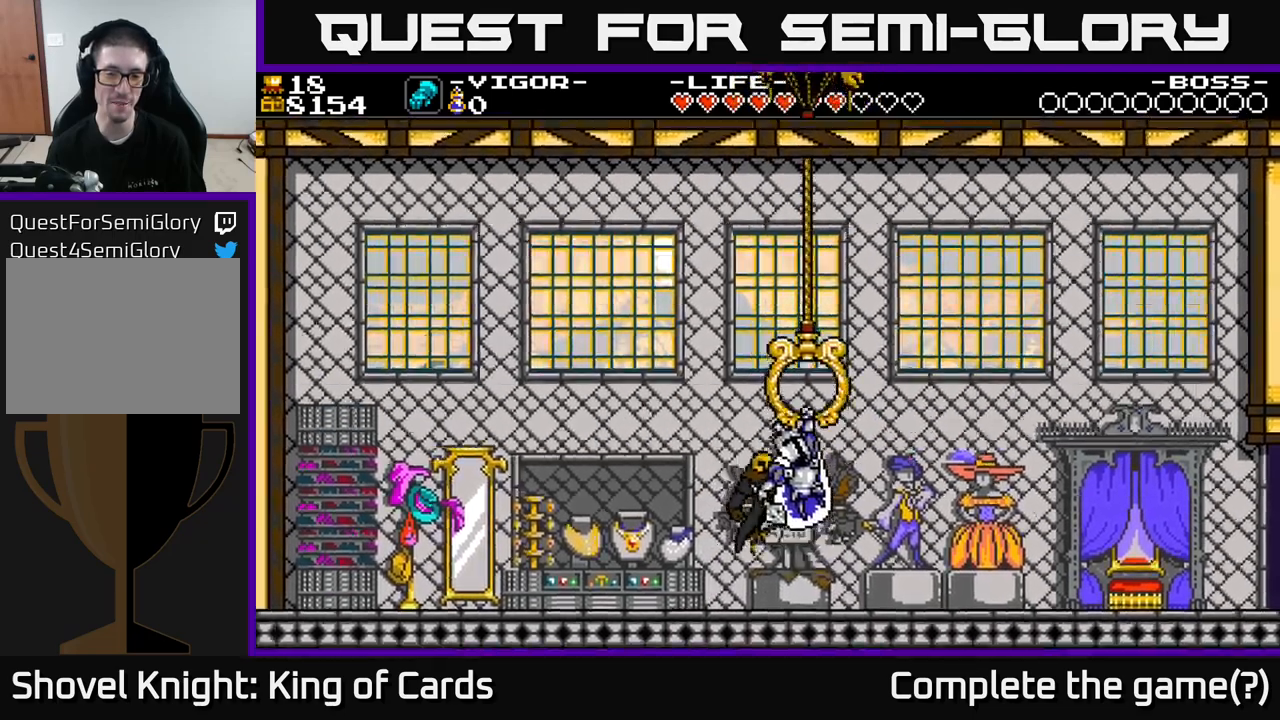
{"buttons": [], "right_stick": "center", "events": []}
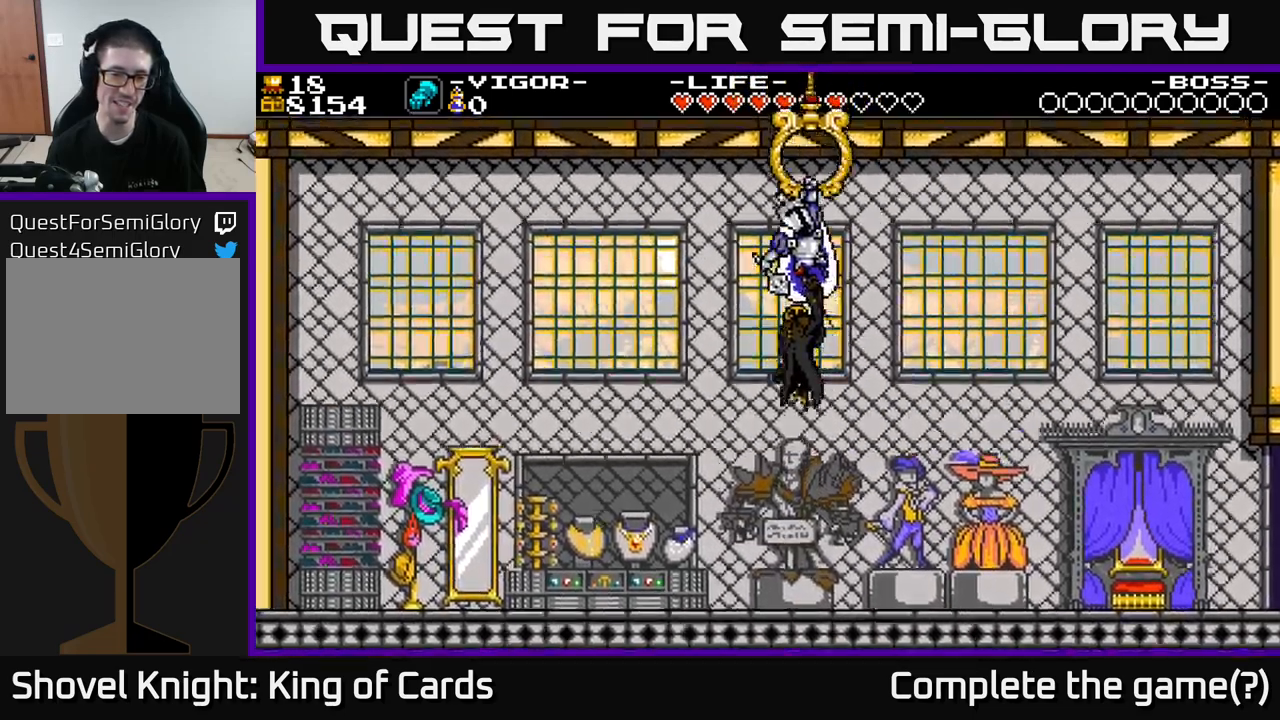
{"buttons": [], "right_stick": "center", "events": []}
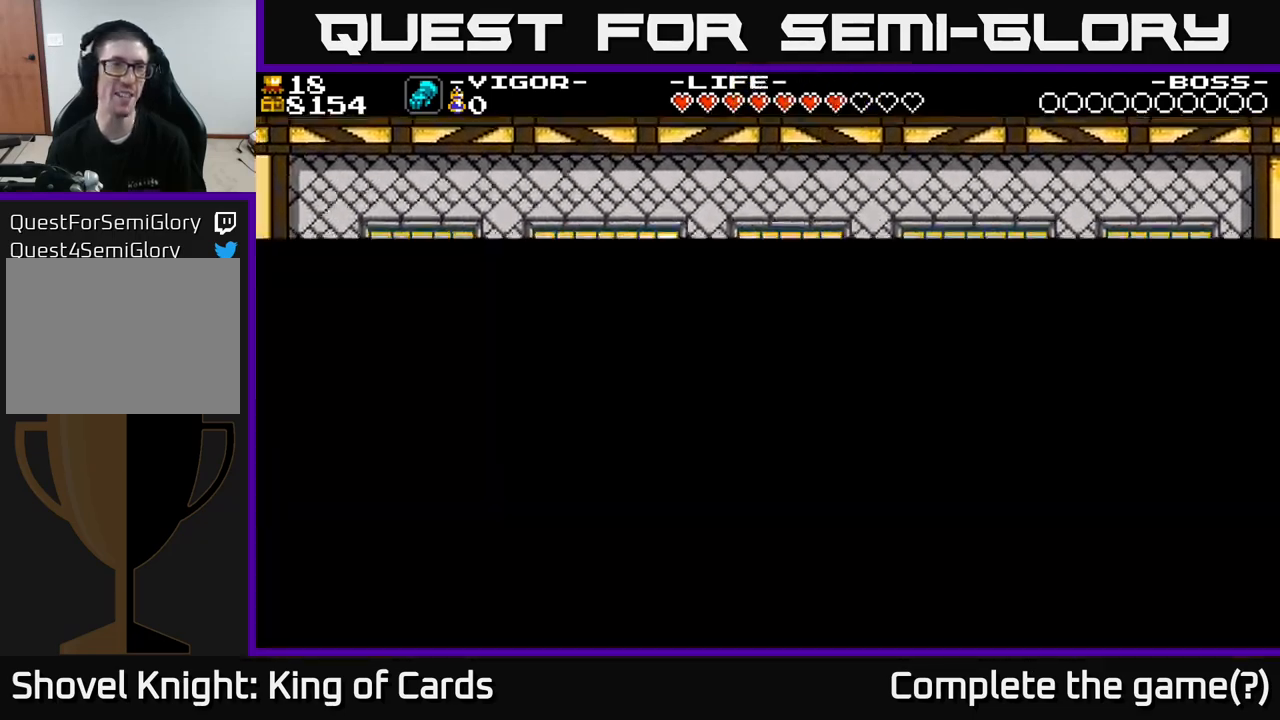
{"buttons": [], "right_stick": "center", "events": []}